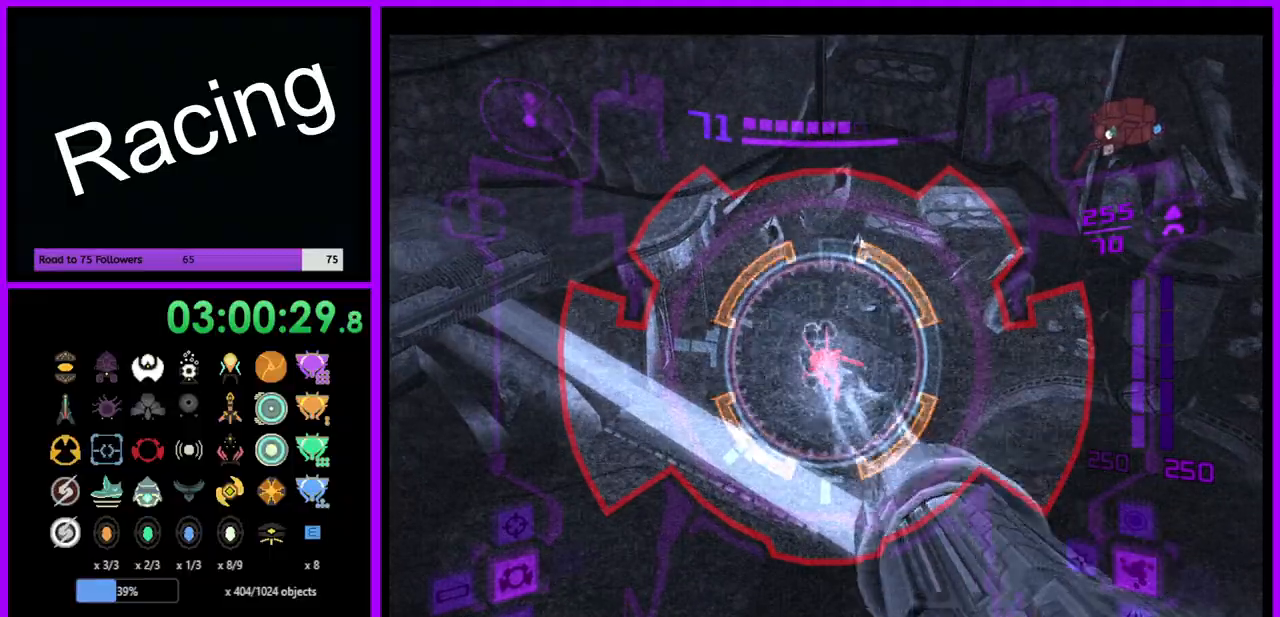
Gameplay with a controller (Nintendo layout); each line is a JSON object with the inputs held at the frame after it. "events" lists button and stick changes between this image and that frame as [ms after this image, input, new state], when the widget could be followed in between. Not read: L3 R3.
{"buttons": ["A", "R1"], "left_stick": "right", "right_stick": "center", "events": [[383, "R1", "down"], [433, "L1", "up"], [450, "left_stick", "right"]]}
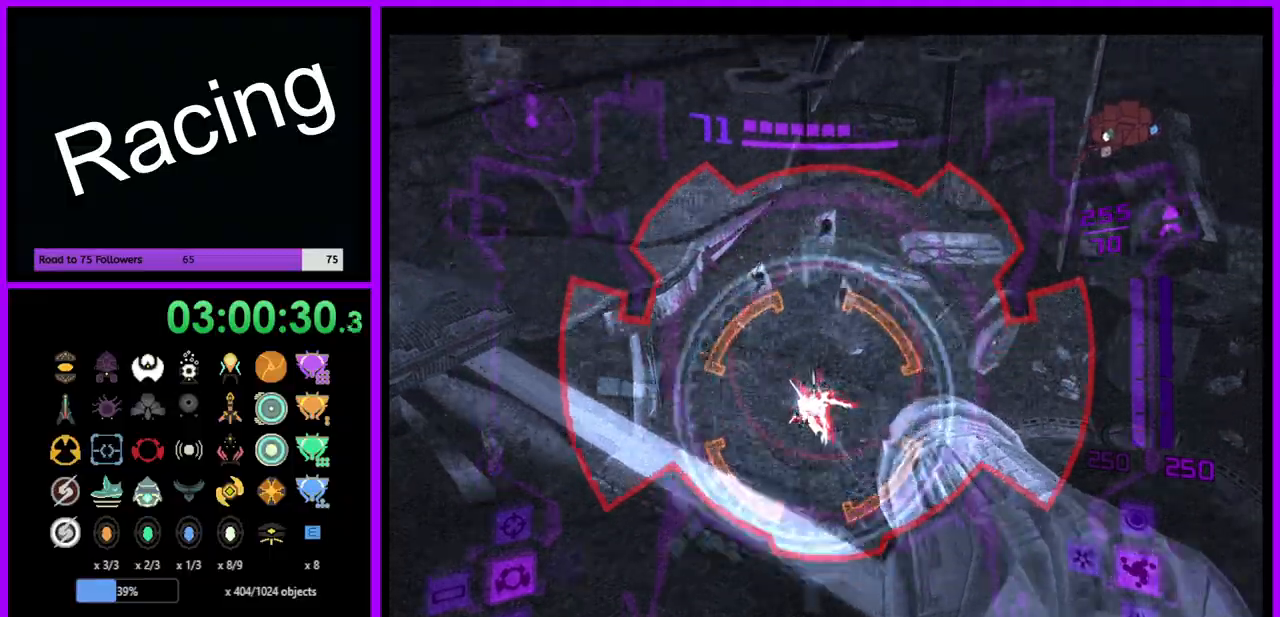
{"buttons": ["A", "R1"], "left_stick": "up-right", "right_stick": "center", "events": [[317, "left_stick", "up-right"]]}
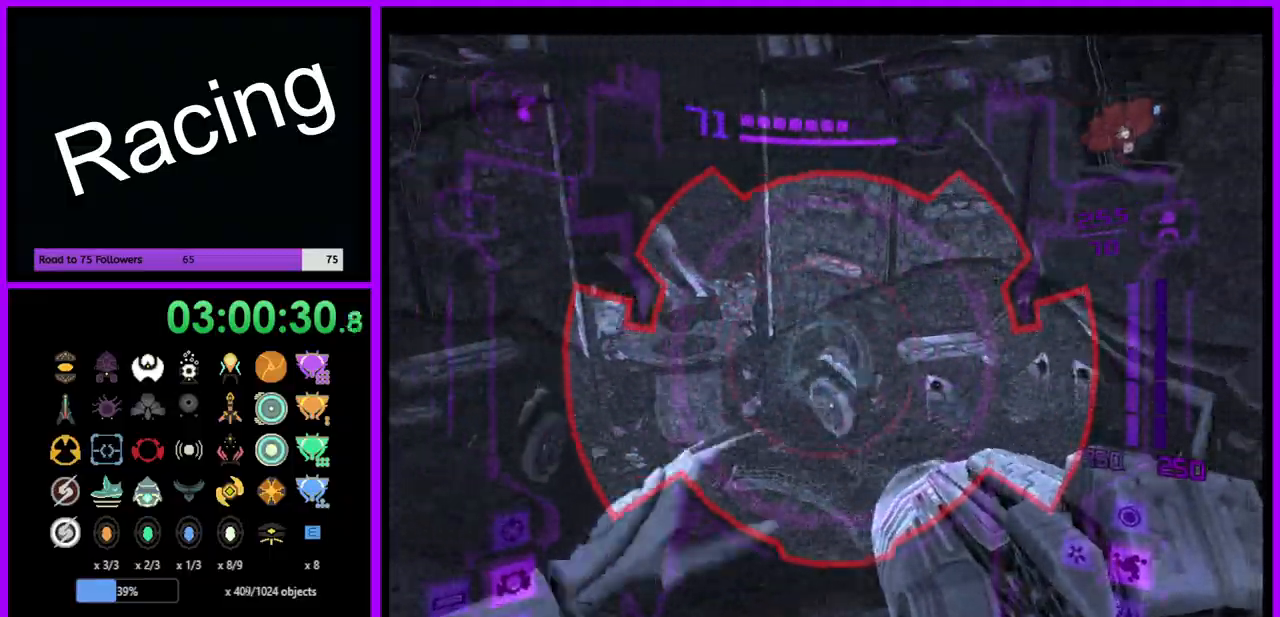
{"buttons": ["A", "R1"], "left_stick": "up", "right_stick": "center", "events": [[333, "left_stick", "up"]]}
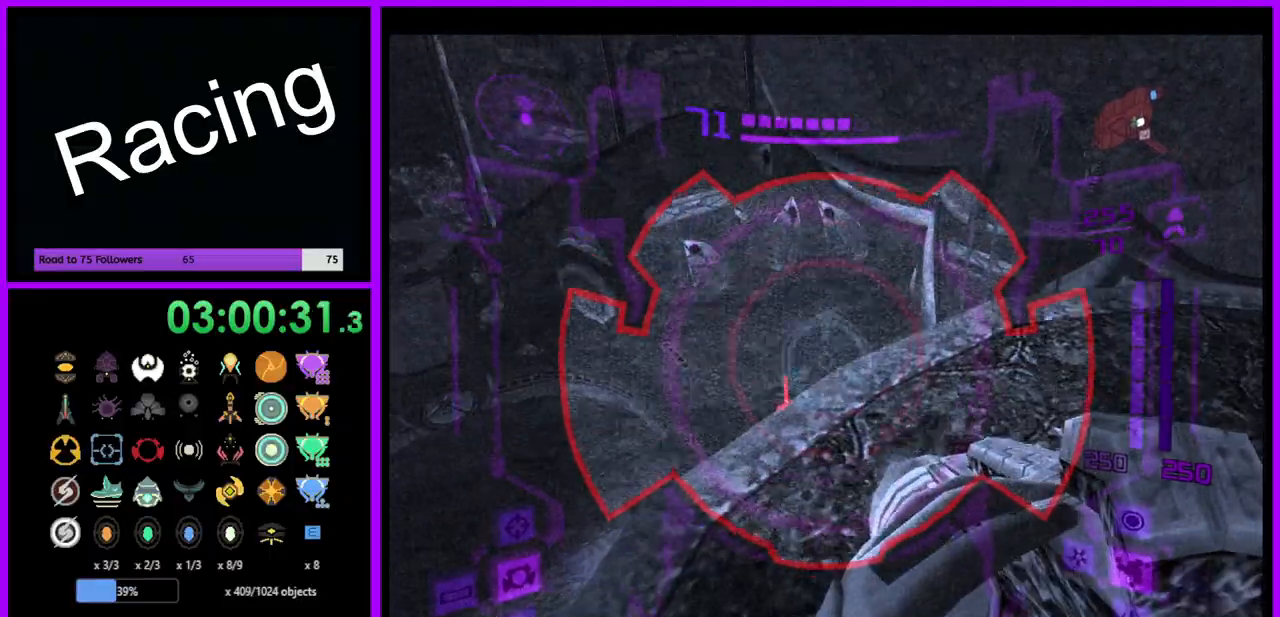
{"buttons": ["A", "L1"], "left_stick": "center", "right_stick": "center", "events": [[50, "L1", "down"], [83, "R1", "up"], [283, "left_stick", "center"]]}
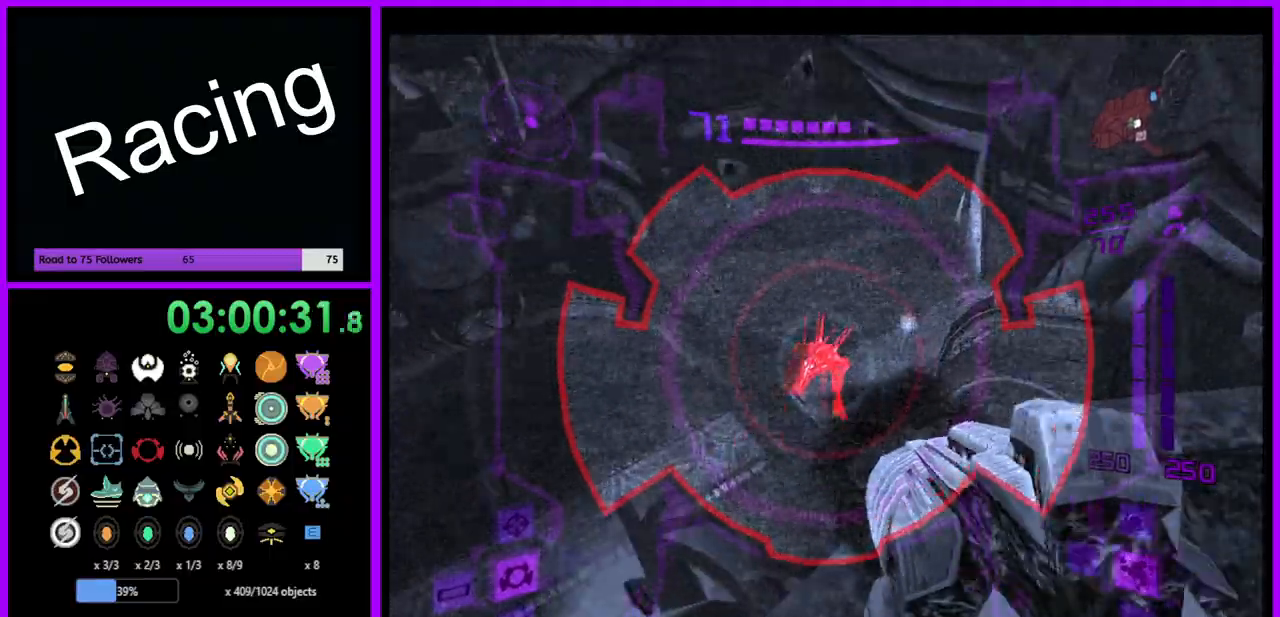
{"buttons": ["L1"], "left_stick": "center", "right_stick": "center", "events": [[200, "A", "up"]]}
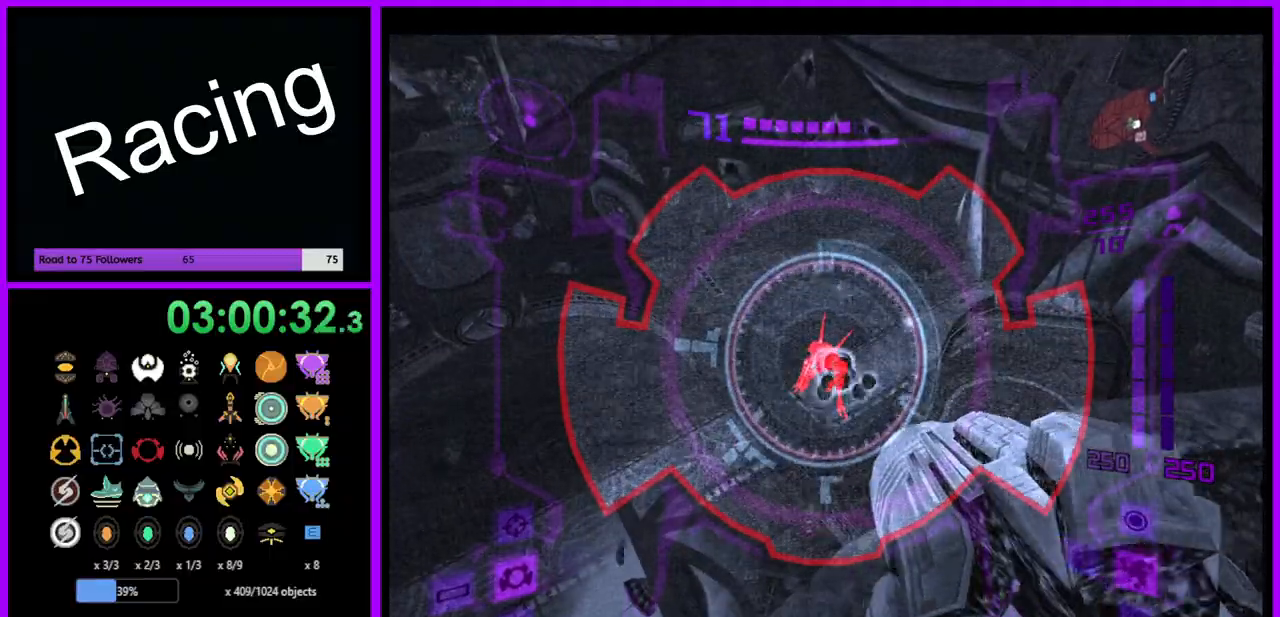
{"buttons": ["L1"], "left_stick": "center", "right_stick": "center", "events": []}
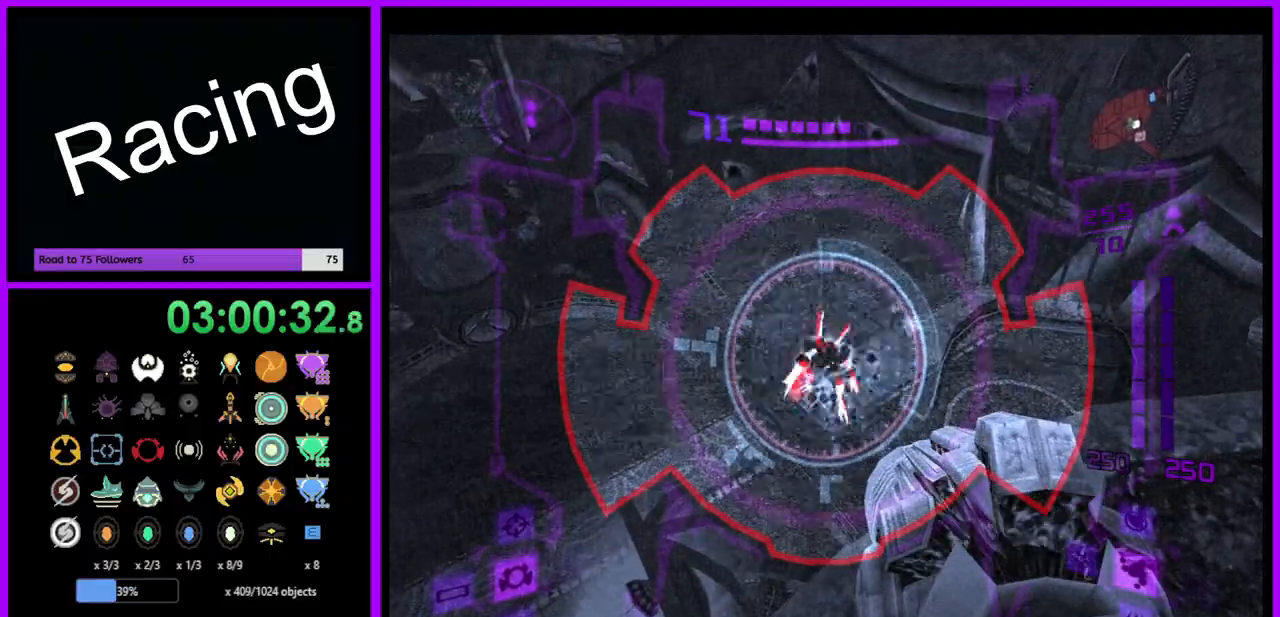
{"buttons": ["L1"], "left_stick": "center", "right_stick": "center", "events": [[33, "Y", "down"], [133, "Y", "up"]]}
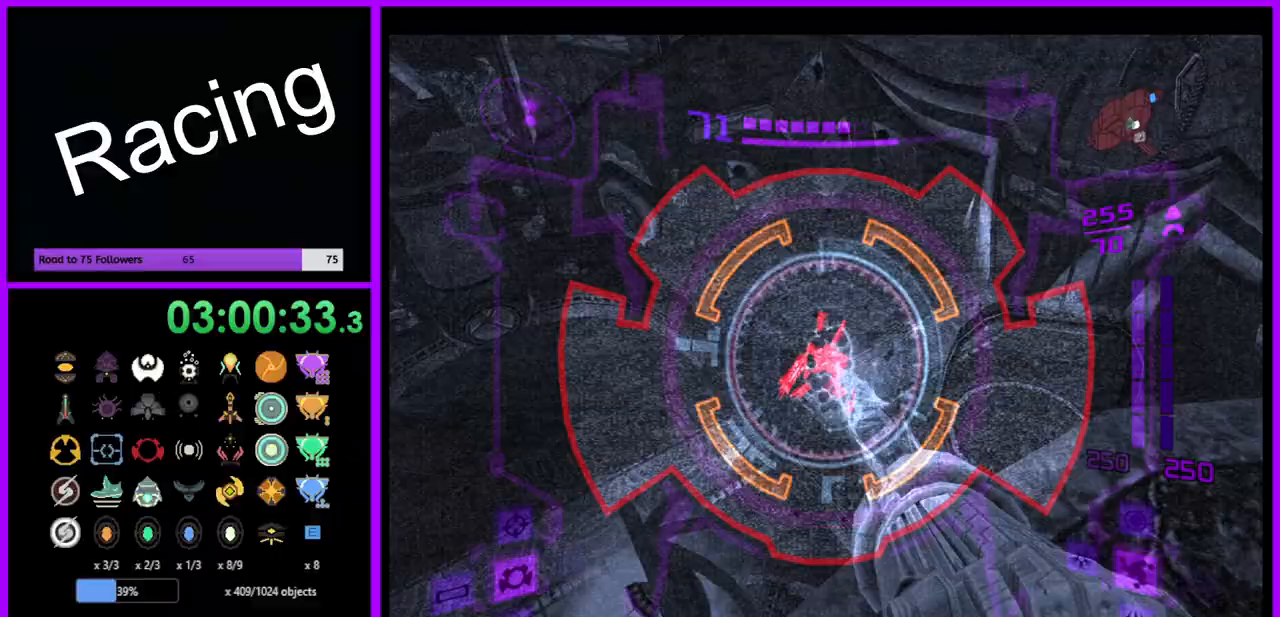
{"buttons": ["L1"], "left_stick": "center", "right_stick": "center", "events": []}
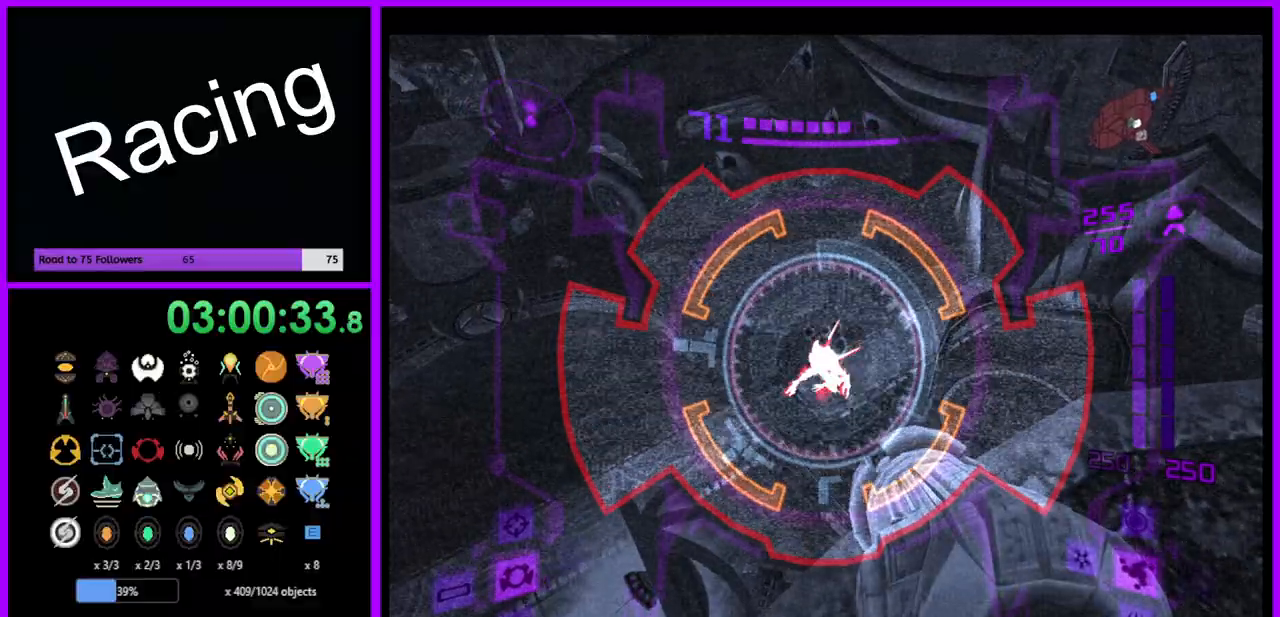
{"buttons": [], "left_stick": "right", "right_stick": "center", "events": [[483, "left_stick", "right"], [500, "L1", "up"]]}
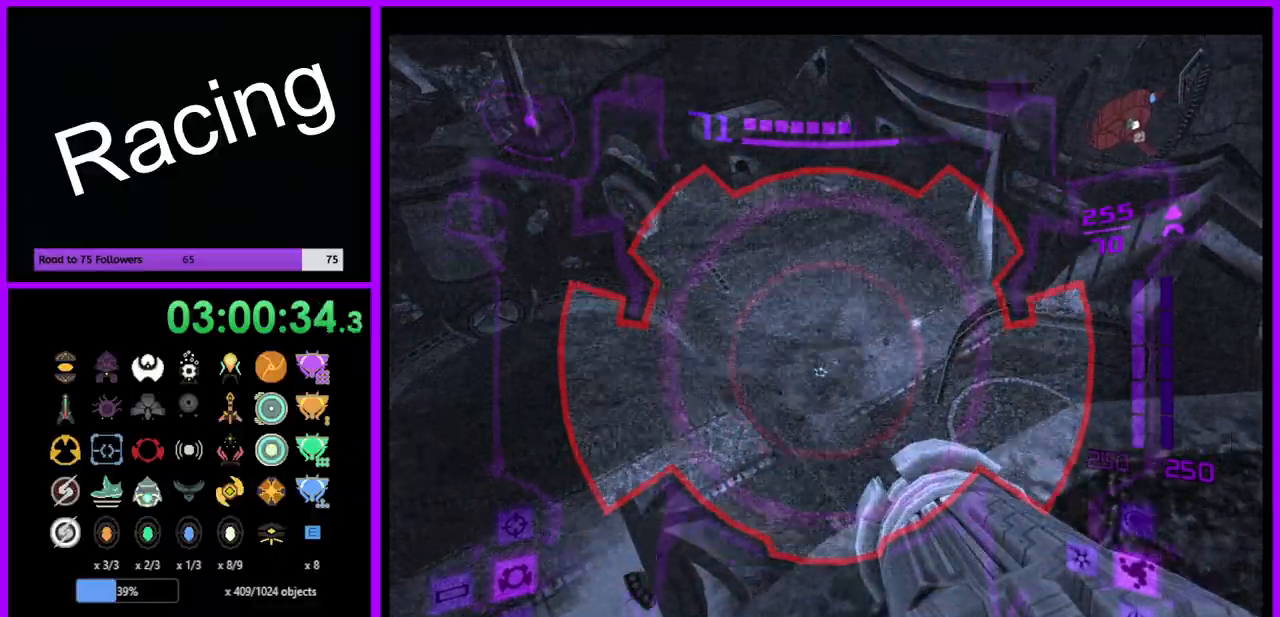
{"buttons": [], "left_stick": "right", "right_stick": "center", "events": []}
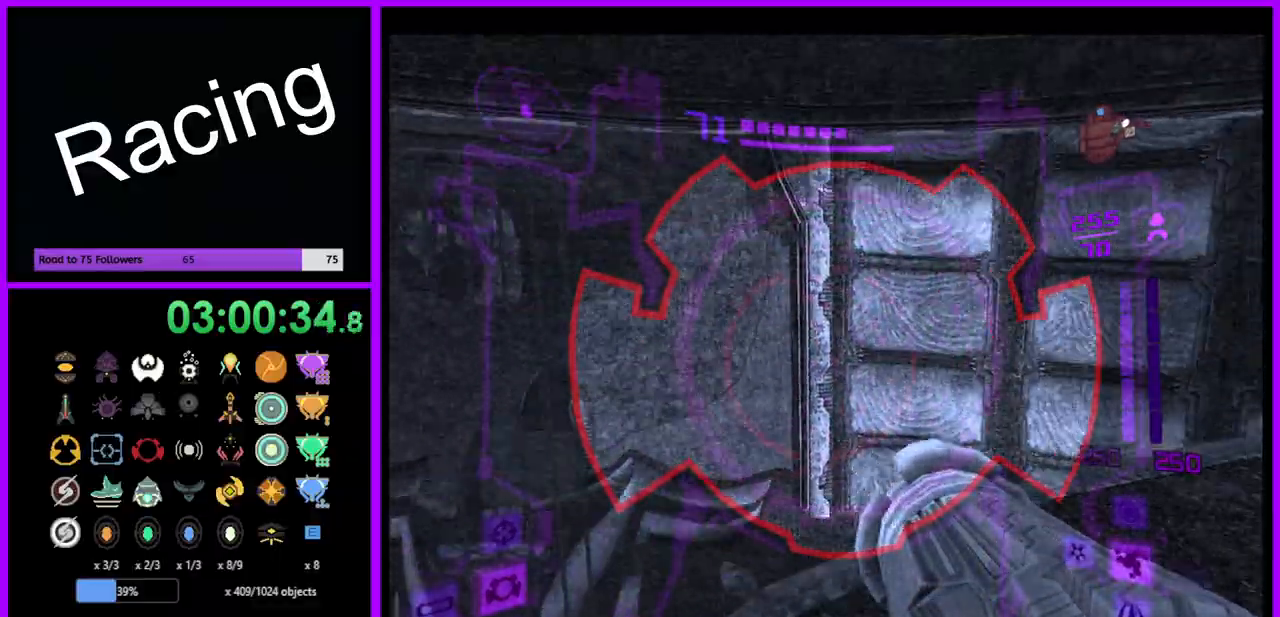
{"buttons": [], "left_stick": "up-right", "right_stick": "center", "events": [[17, "A", "down"], [100, "A", "up"], [300, "left_stick", "up-right"]]}
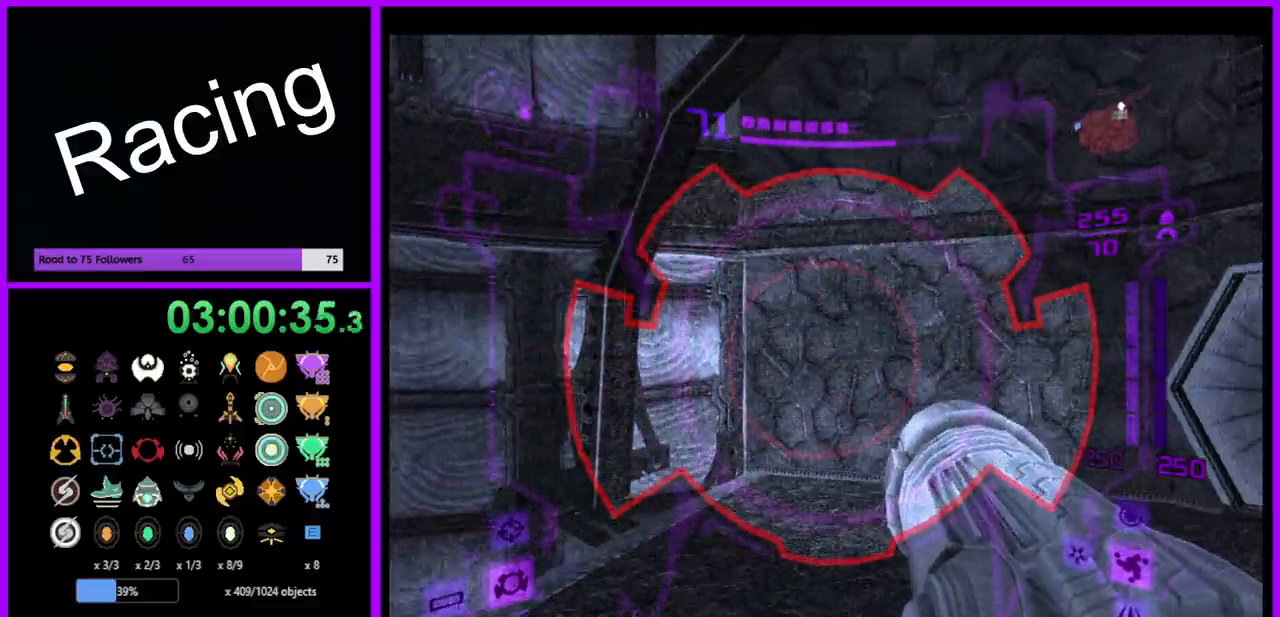
{"buttons": [], "left_stick": "up-right", "right_stick": "center", "events": []}
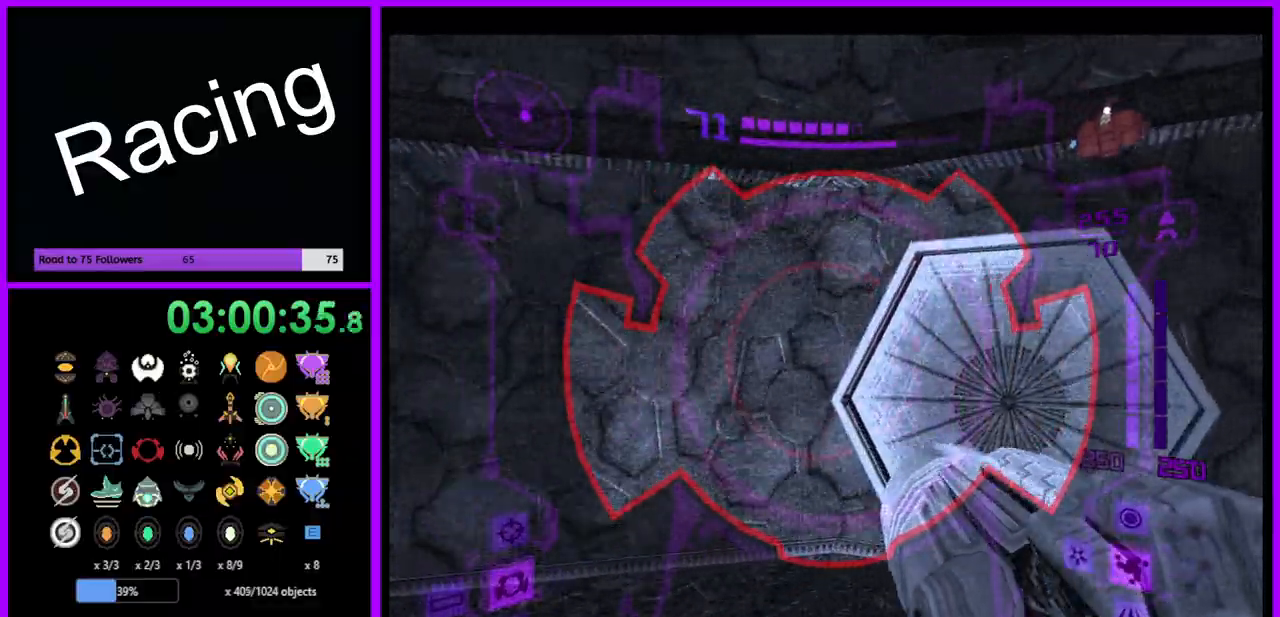
{"buttons": [], "left_stick": "center", "right_stick": "center", "events": [[167, "A", "down"], [250, "left_stick", "up"], [267, "A", "up"], [400, "left_stick", "center"]]}
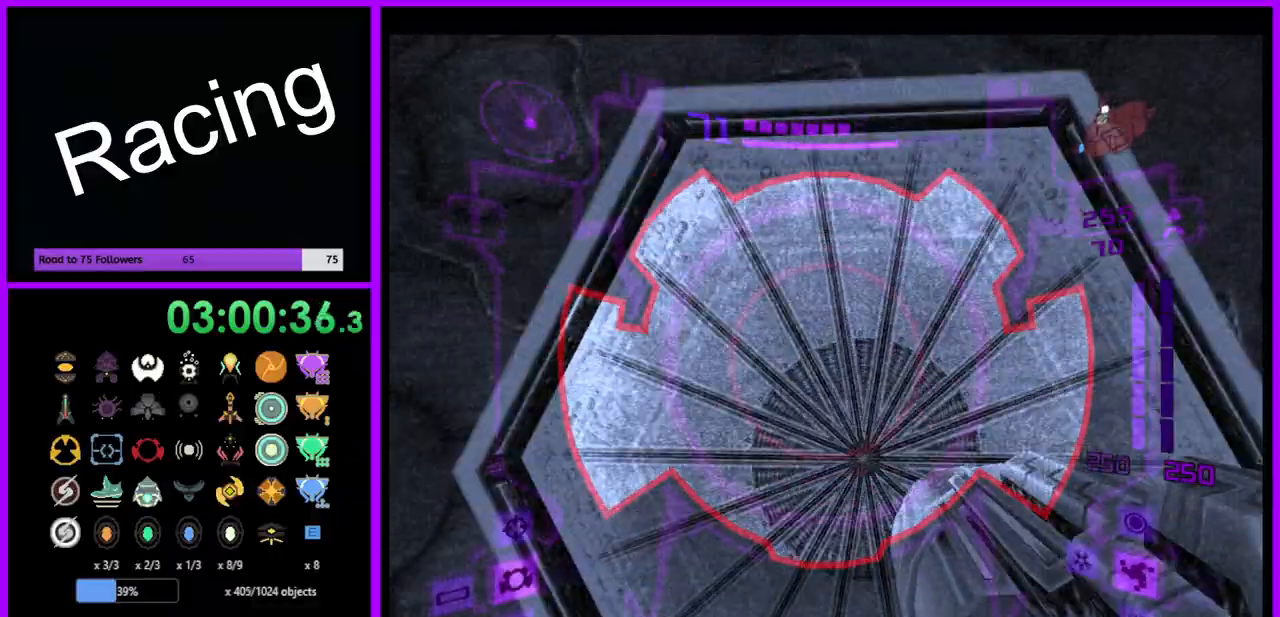
{"buttons": [], "left_stick": "center", "right_stick": "left", "events": [[367, "right_stick", "left"]]}
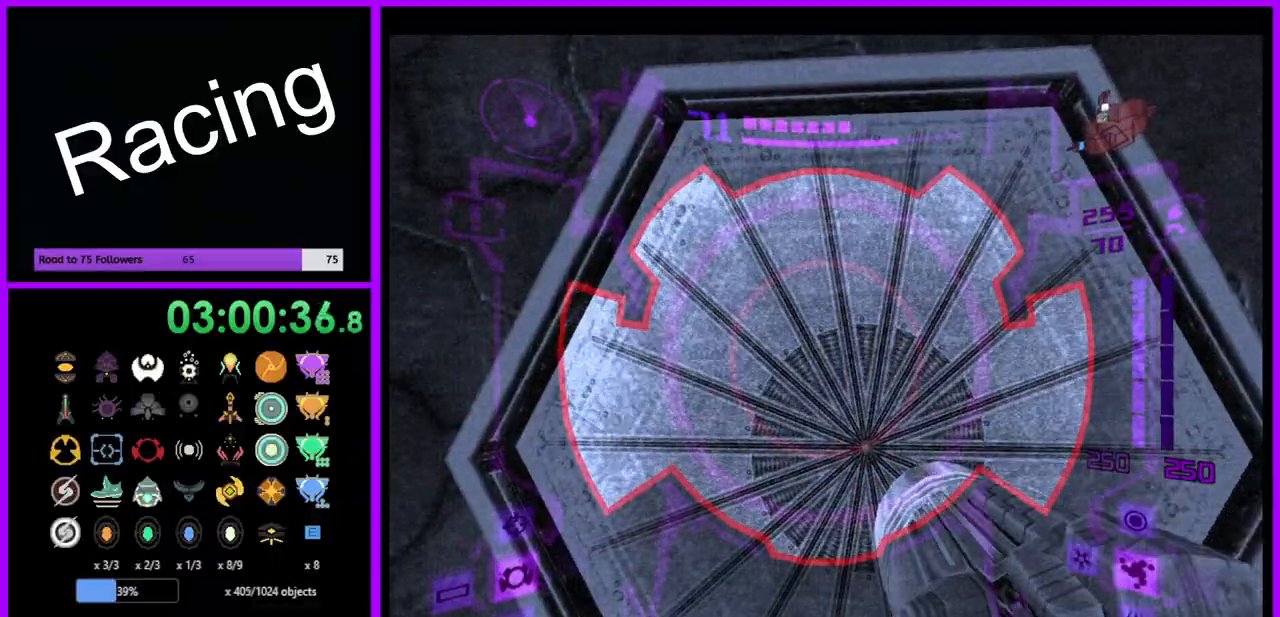
{"buttons": [], "left_stick": "center", "right_stick": "center", "events": [[17, "right_stick", "center"], [33, "left_stick", "up-right"], [133, "left_stick", "center"]]}
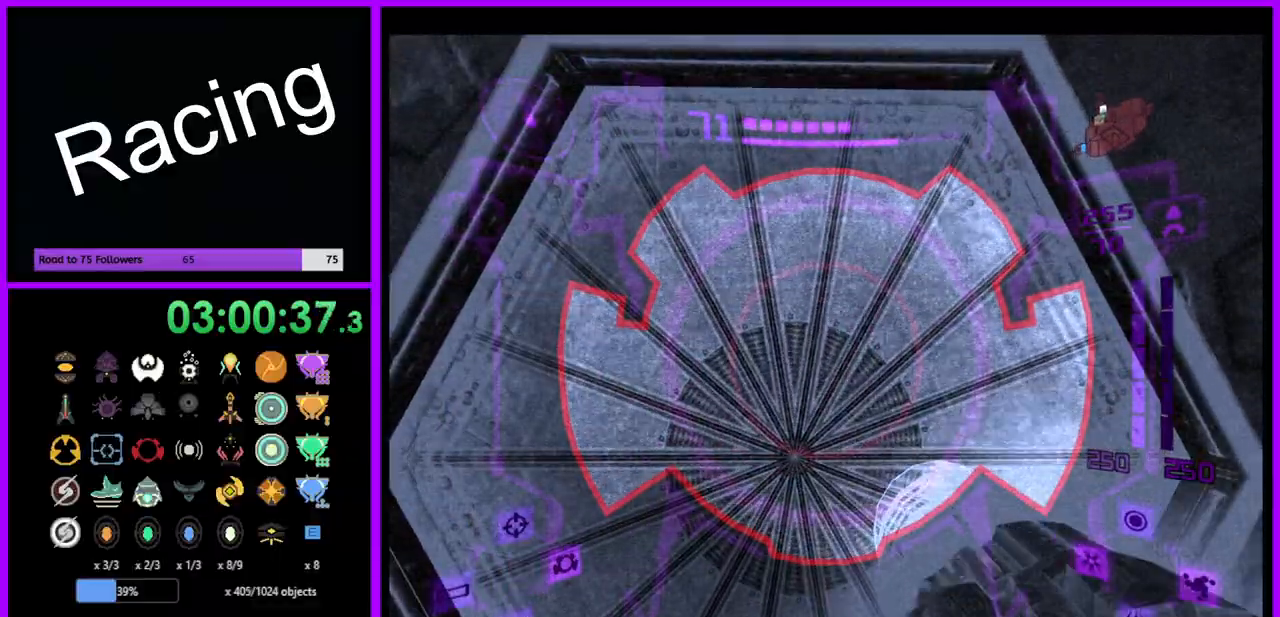
{"buttons": [], "left_stick": "center", "right_stick": "center", "events": [[183, "A", "down"], [283, "A", "up"], [367, "A", "down"], [450, "A", "up"]]}
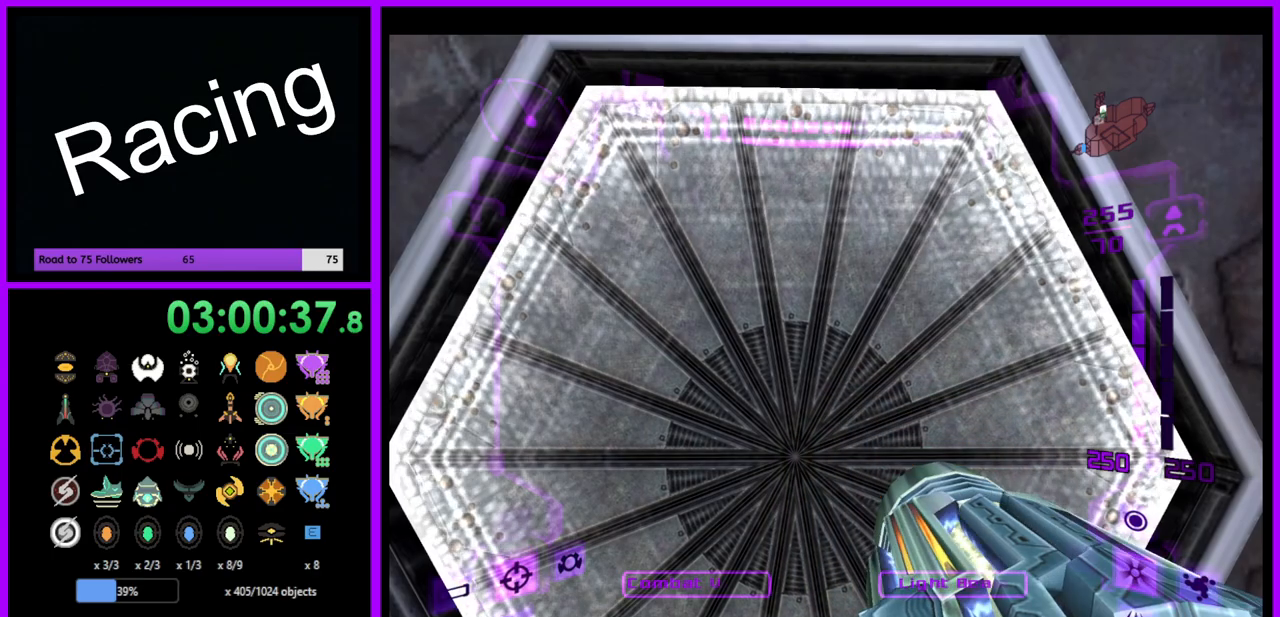
{"buttons": ["L1"], "left_stick": "up", "right_stick": "center", "events": [[50, "left_stick", "up"], [150, "A", "down"], [250, "A", "up"], [250, "left_stick", "center"], [417, "L1", "down"], [467, "left_stick", "up"]]}
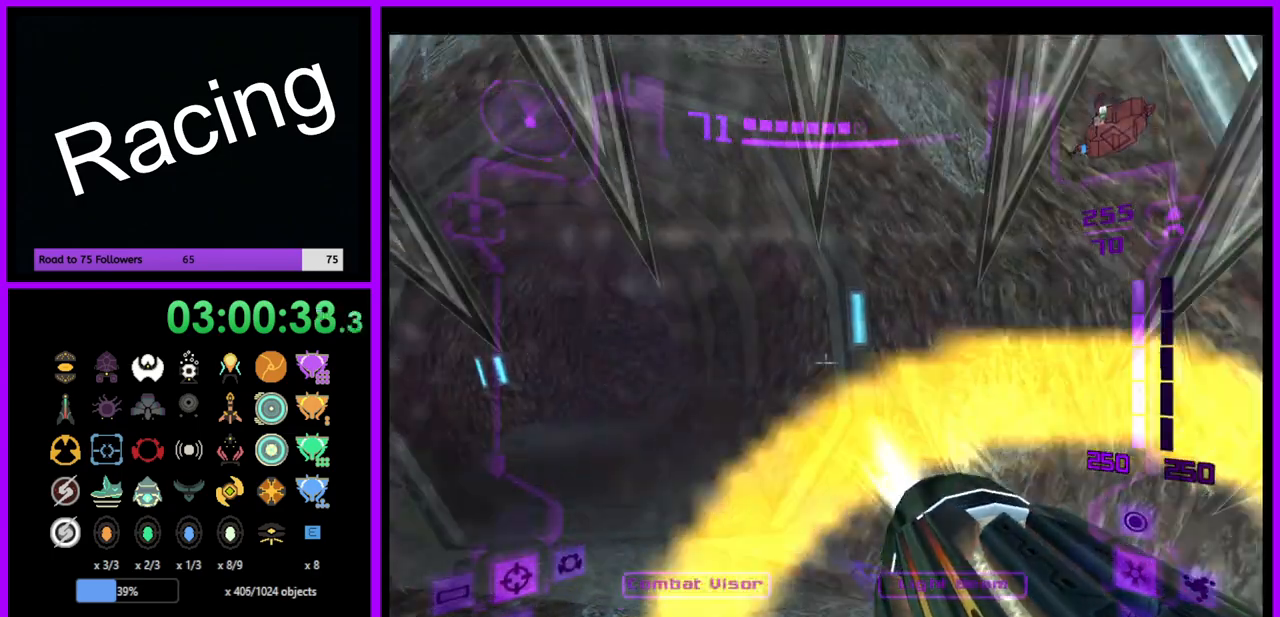
{"buttons": [], "left_stick": "up", "right_stick": "center", "events": [[100, "X", "down"], [233, "X", "up"], [433, "L1", "up"]]}
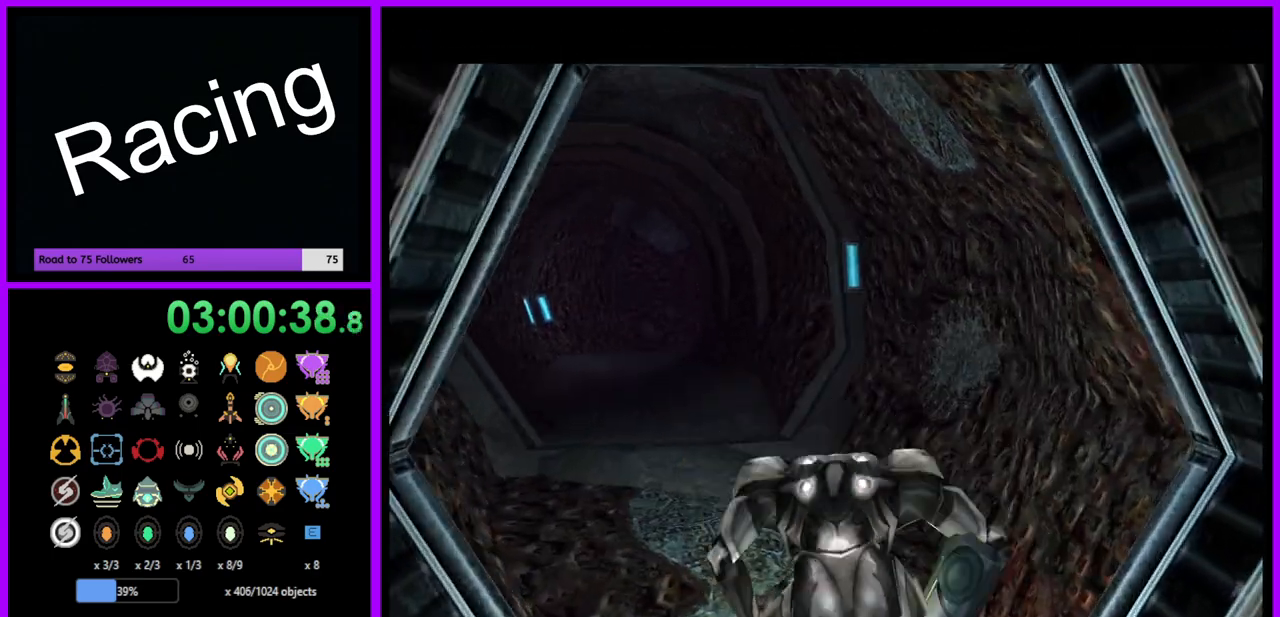
{"buttons": ["B"], "left_stick": "up-left", "right_stick": "center", "events": [[33, "left_stick", "up-left"], [267, "B", "down"]]}
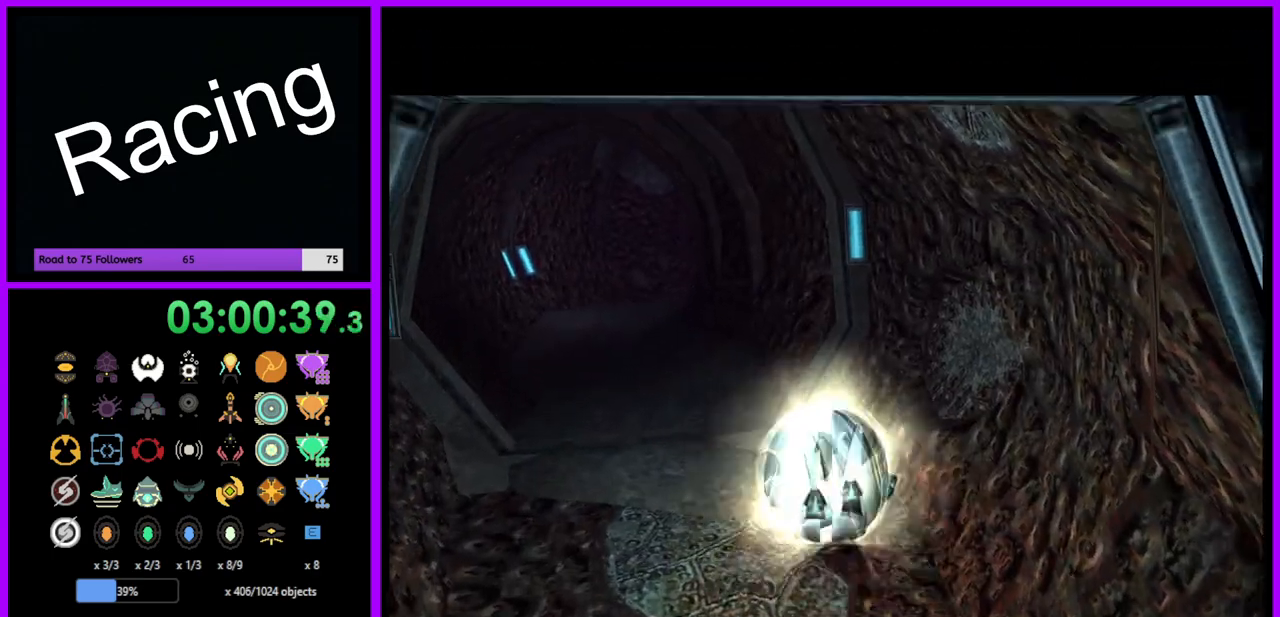
{"buttons": ["B"], "left_stick": "up", "right_stick": "center", "events": [[483, "left_stick", "up"]]}
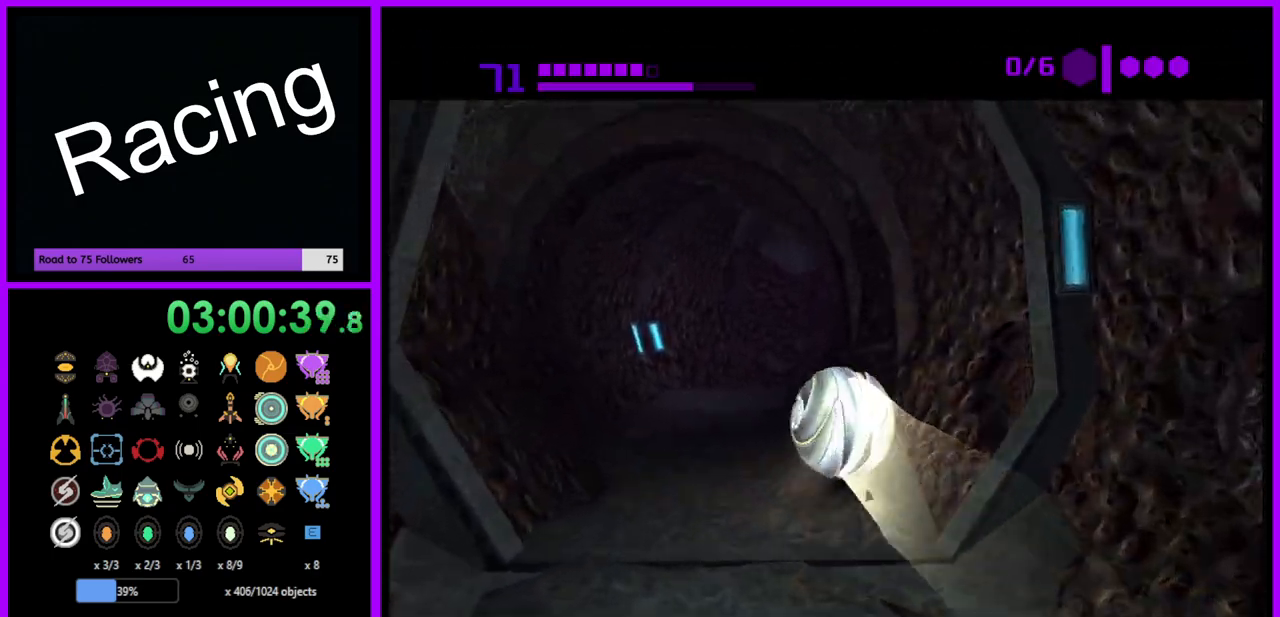
{"buttons": ["B"], "left_stick": "up-right", "right_stick": "center", "events": [[150, "B", "up"], [267, "B", "down"], [317, "left_stick", "up-right"]]}
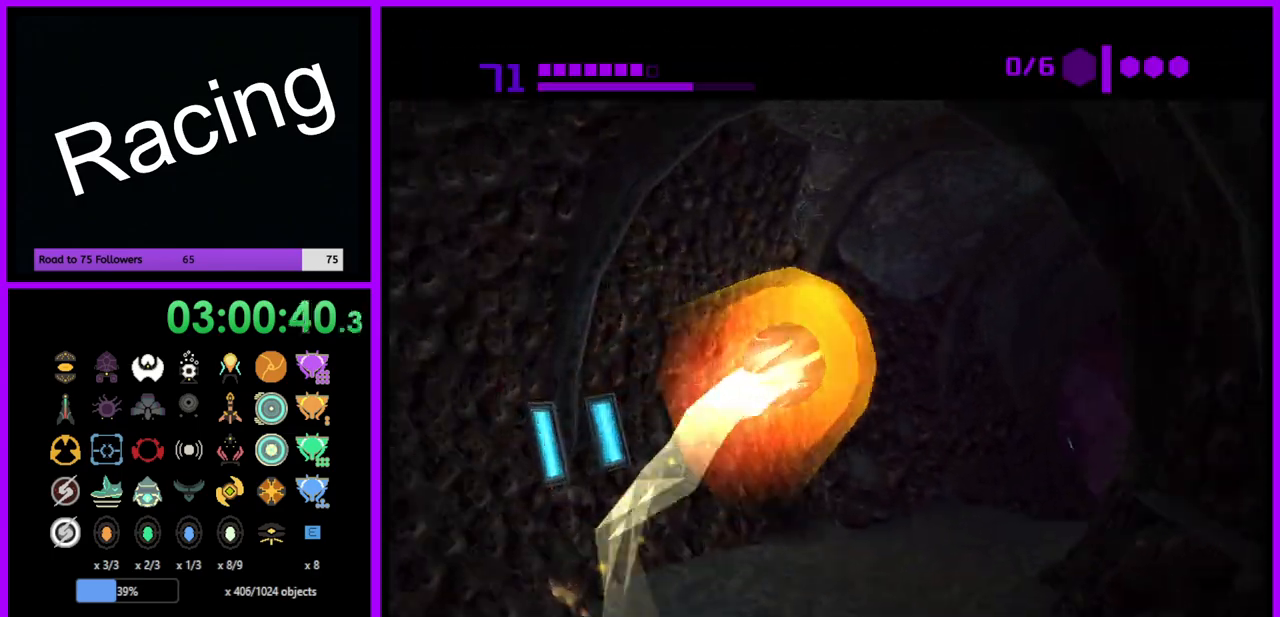
{"buttons": ["B"], "left_stick": "up", "right_stick": "center", "events": [[433, "left_stick", "up"]]}
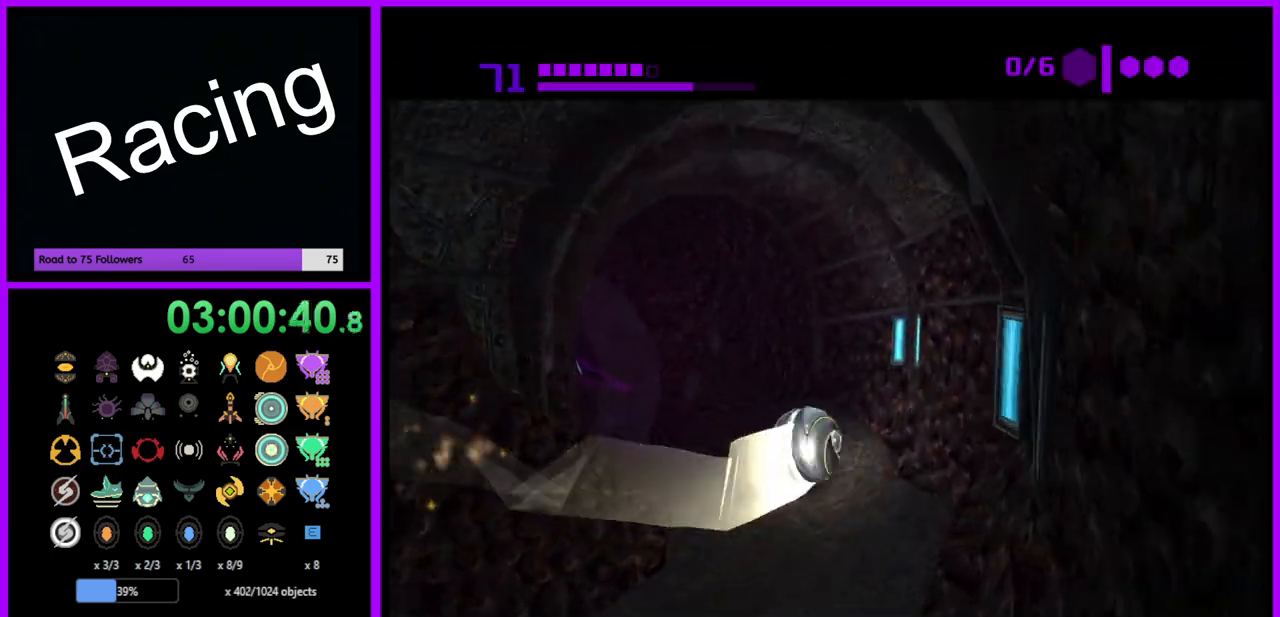
{"buttons": [], "left_stick": "left", "right_stick": "center", "events": [[67, "left_stick", "up-left"], [167, "left_stick", "left"], [483, "B", "up"]]}
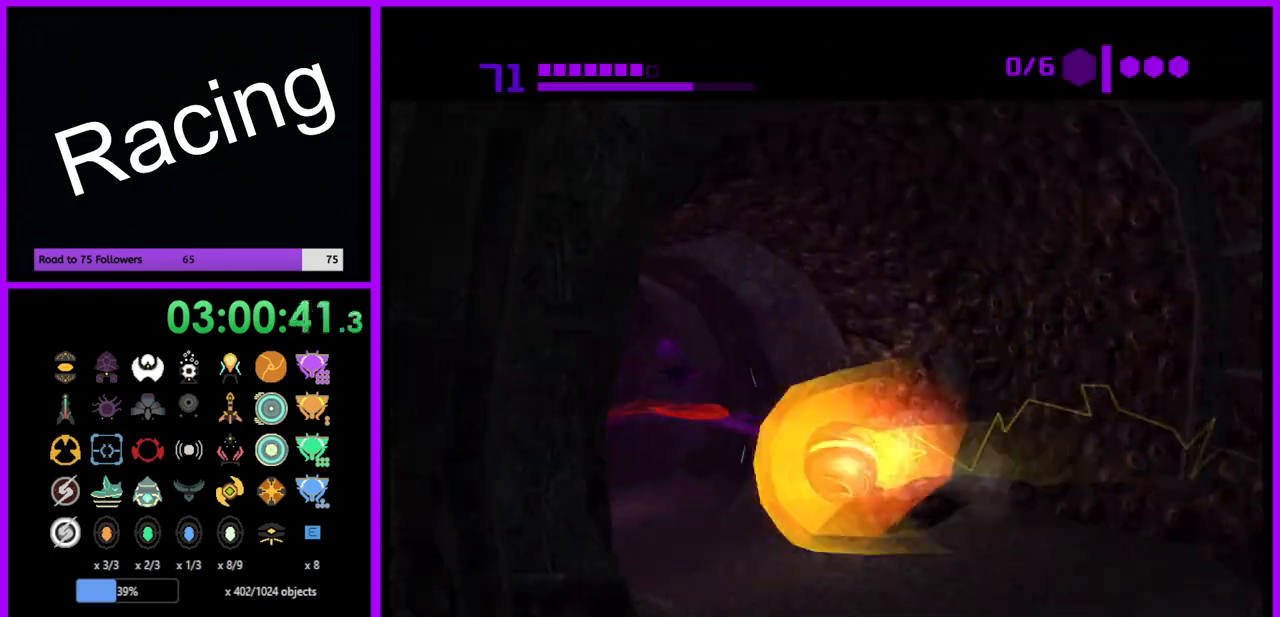
{"buttons": [], "left_stick": "up", "right_stick": "center", "events": [[117, "left_stick", "up-left"], [250, "left_stick", "up"], [350, "left_stick", "up-right"], [483, "left_stick", "up"]]}
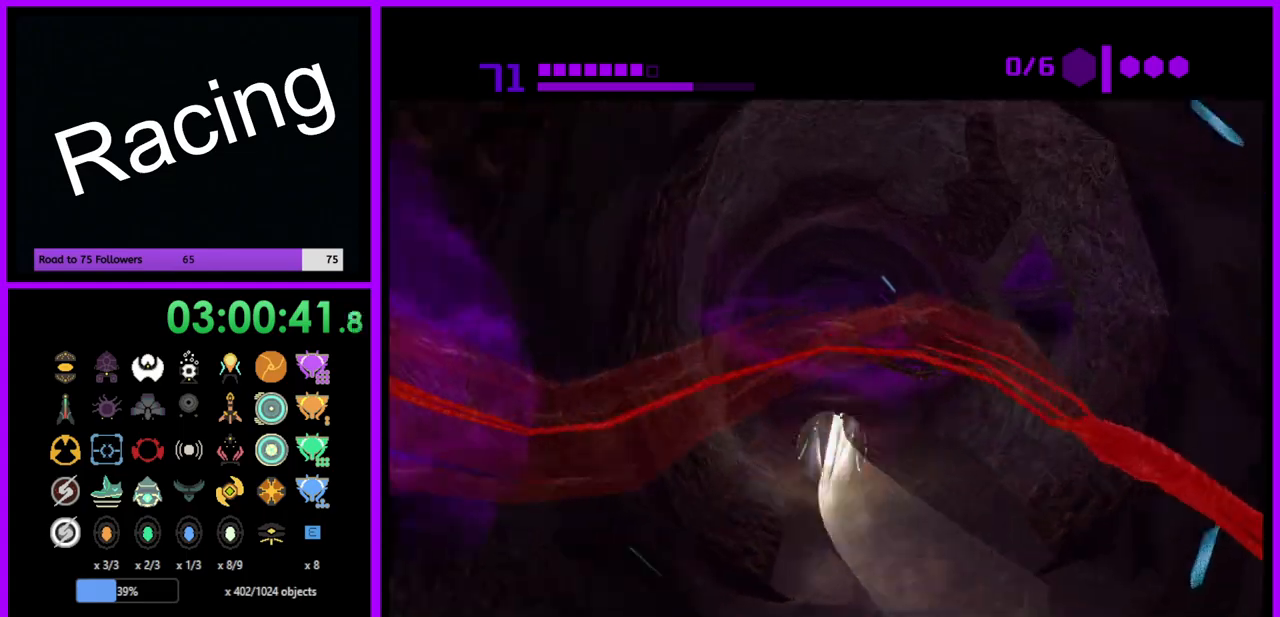
{"buttons": ["B"], "left_stick": "up", "right_stick": "center", "events": [[233, "B", "down"]]}
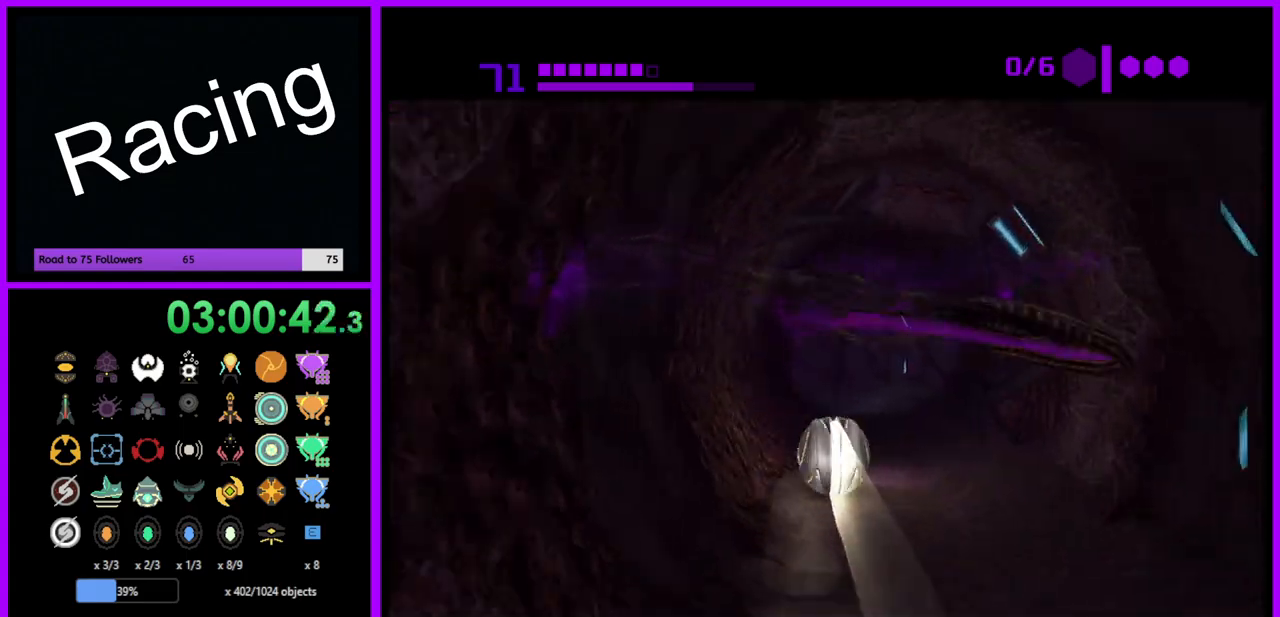
{"buttons": ["B"], "left_stick": "left", "right_stick": "center", "events": [[267, "left_stick", "up-left"], [467, "left_stick", "left"]]}
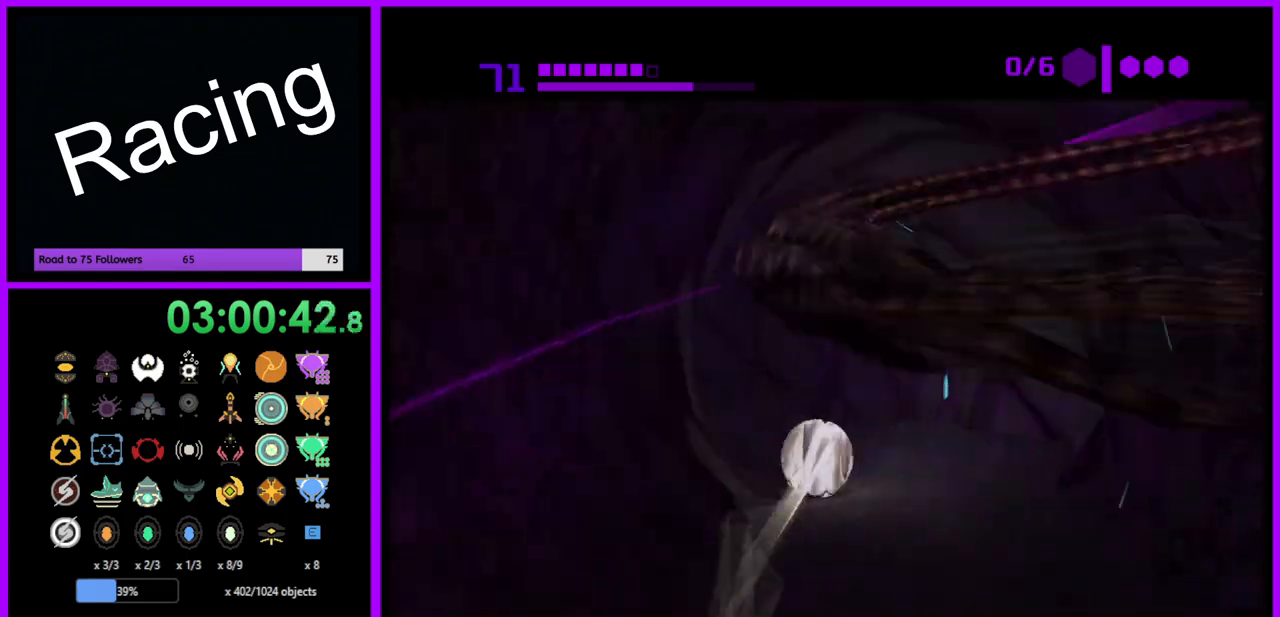
{"buttons": [], "left_stick": "left", "right_stick": "center", "events": [[383, "B", "up"]]}
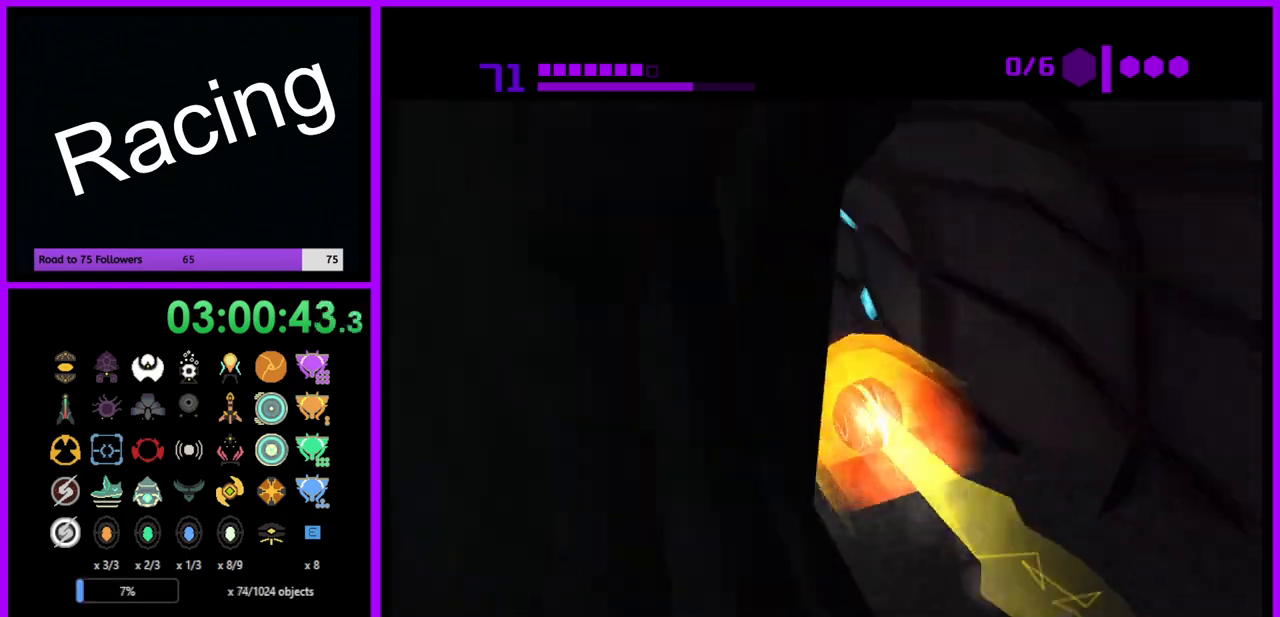
{"buttons": ["A"], "left_stick": "up-right", "right_stick": "center", "events": [[117, "left_stick", "up"], [350, "left_stick", "up-right"], [383, "A", "down"]]}